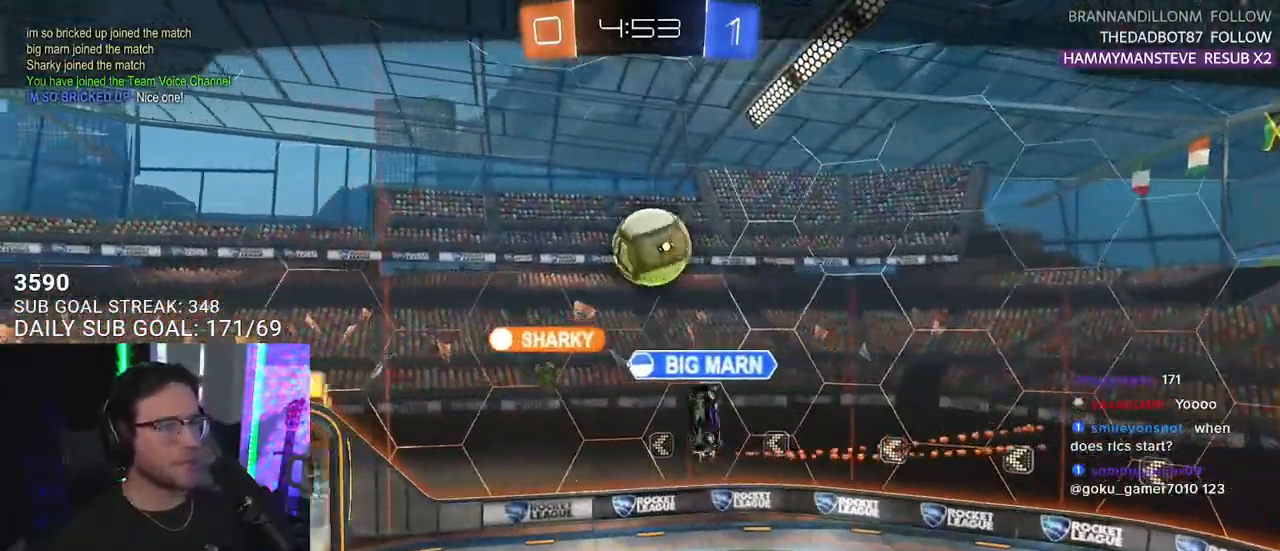
Gameplay with a controller (PlayStation layout); each line is a JSON object with the inputs held at the frame after it. "events" lists button and stick changes between this image and that frame as [ms after this image, input, new state], when the widget could be followed in between. Not read: SELECT START.
{"buttons": [], "left_stick": "center", "right_stick": "center", "events": [[83, "CROSS", "down"], [233, "CROSS", "up"]]}
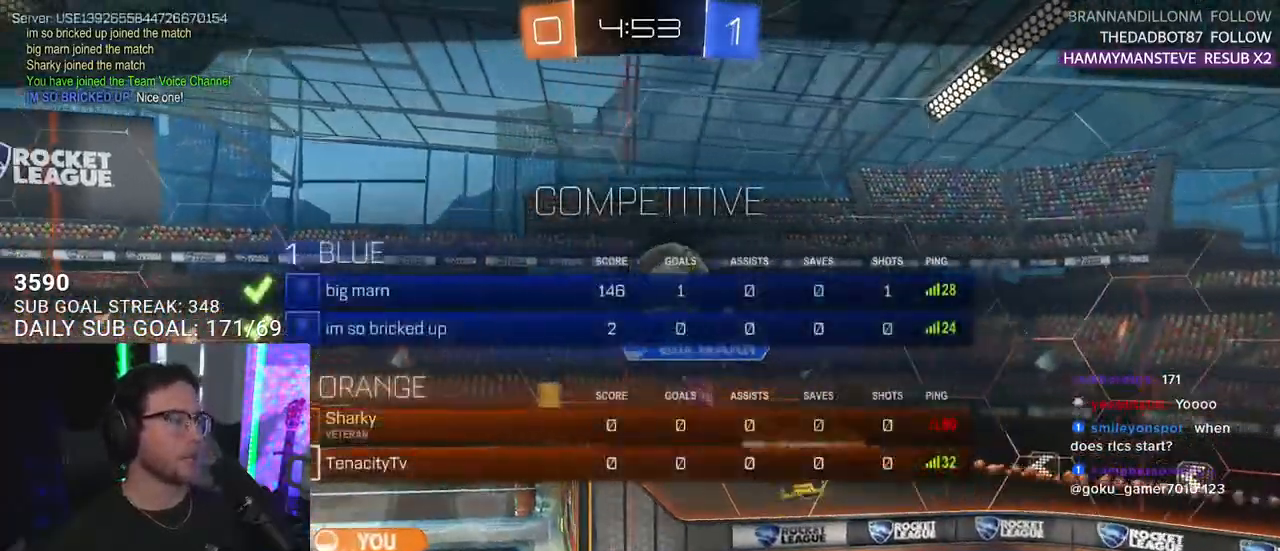
{"buttons": [], "left_stick": "center", "right_stick": "center", "events": []}
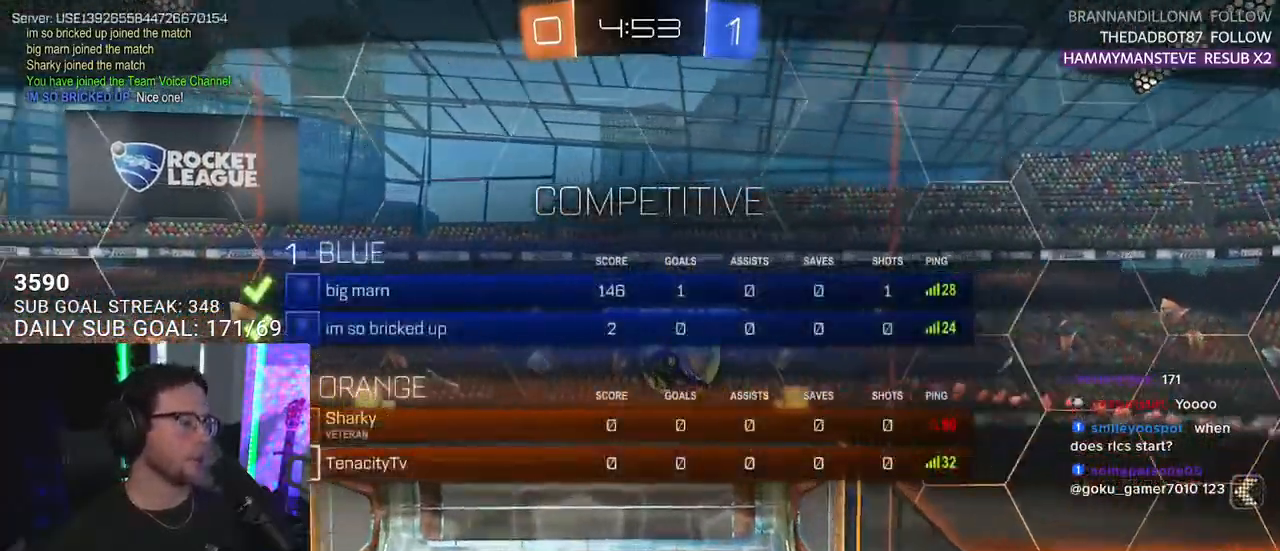
{"buttons": [], "left_stick": "center", "right_stick": "center", "events": []}
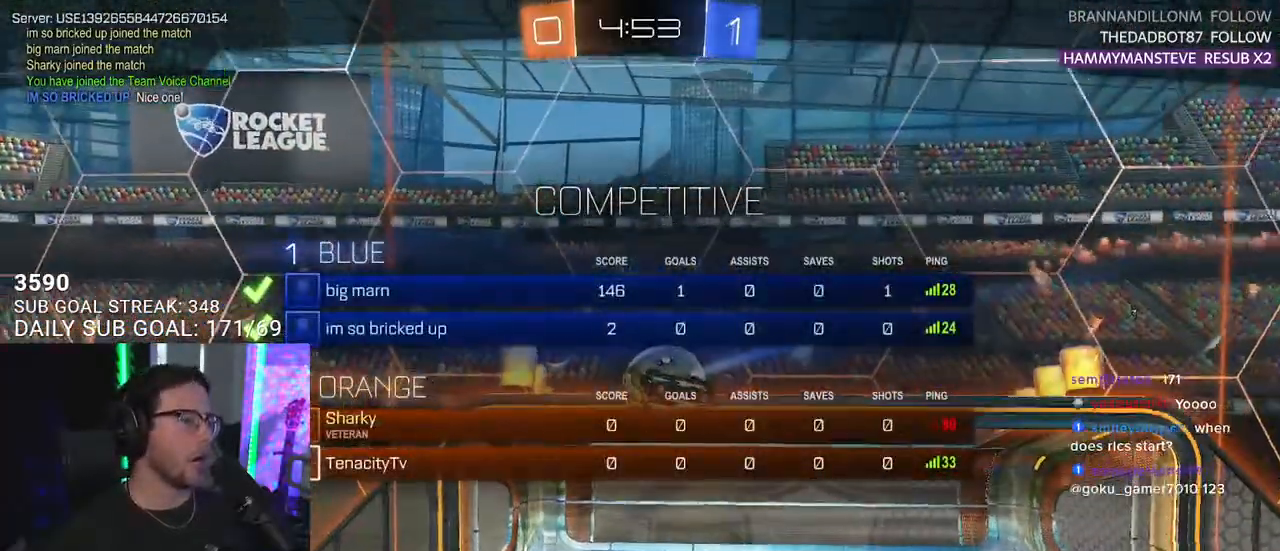
{"buttons": [], "left_stick": "center", "right_stick": "center", "events": []}
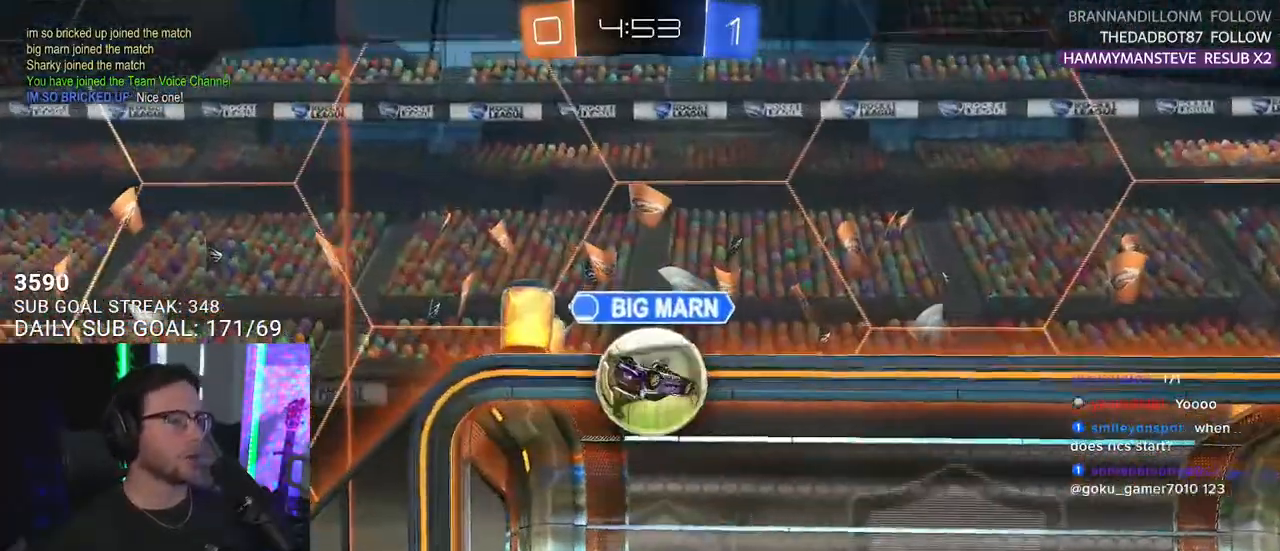
{"buttons": [], "left_stick": "center", "right_stick": "center", "events": []}
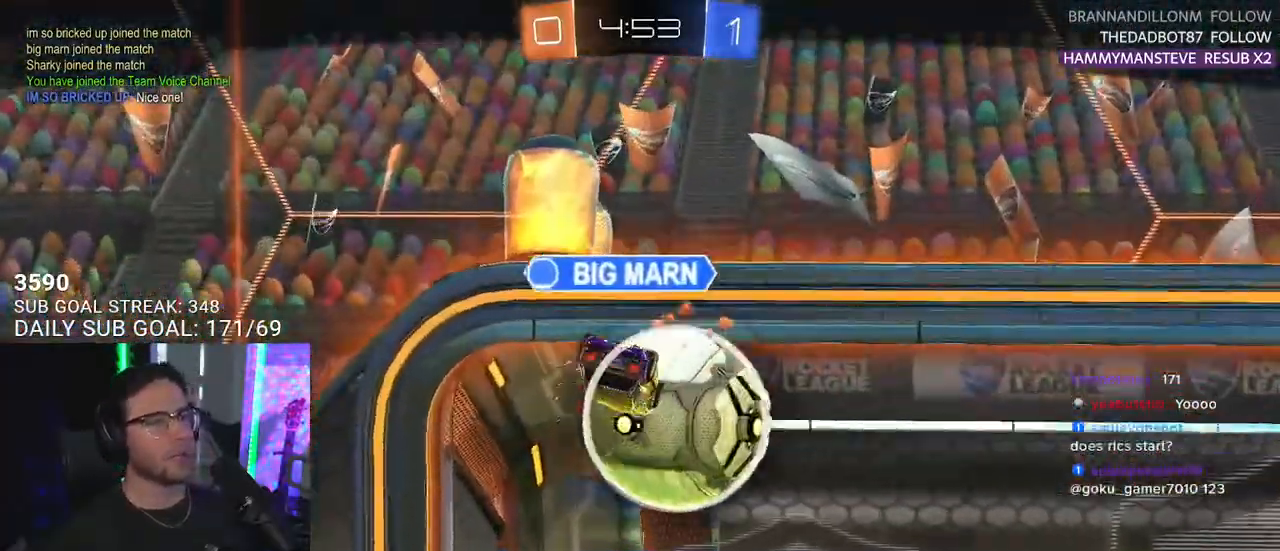
{"buttons": [], "left_stick": "center", "right_stick": "center", "events": [[100, "CROSS", "down"], [283, "CROSS", "up"]]}
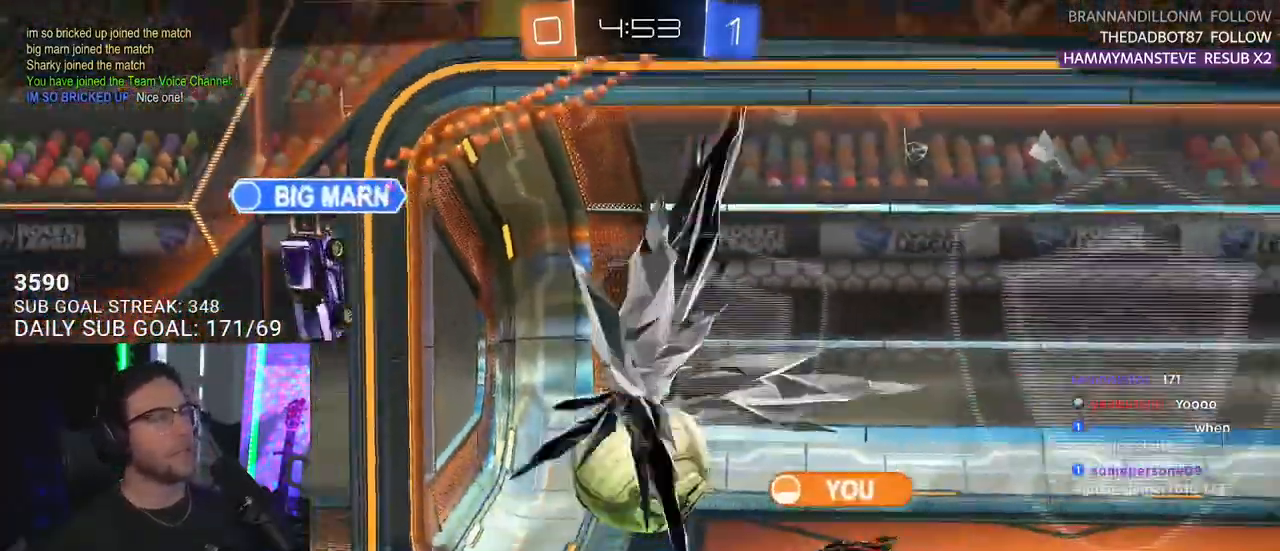
{"buttons": ["R2"], "left_stick": "center", "right_stick": "center", "events": [[50, "R2", "down"]]}
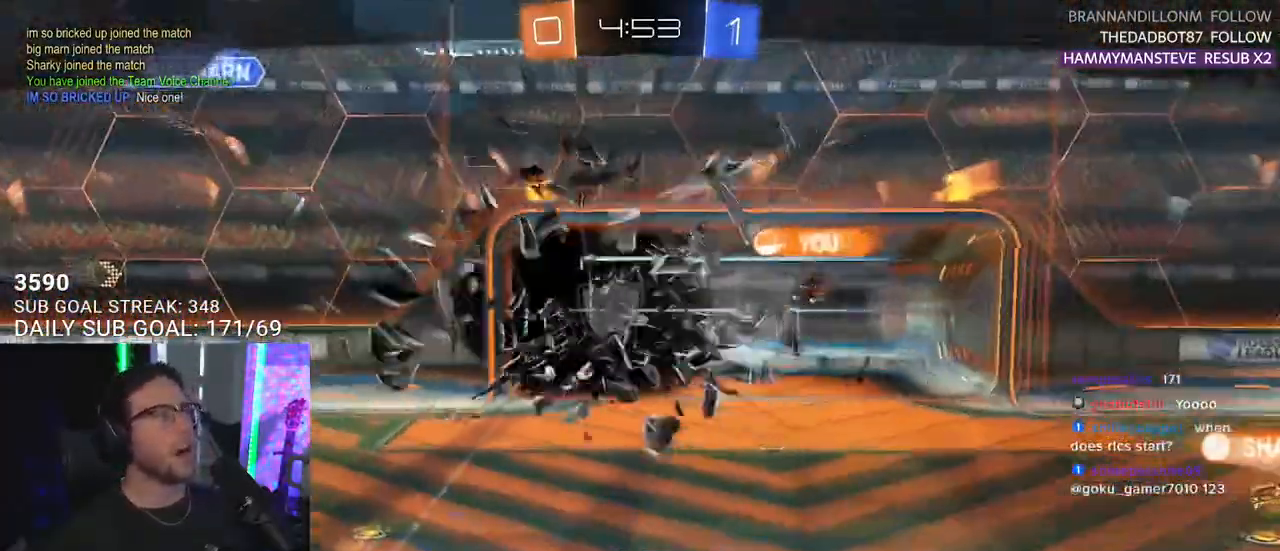
{"buttons": ["R2"], "left_stick": "center", "right_stick": "center", "events": []}
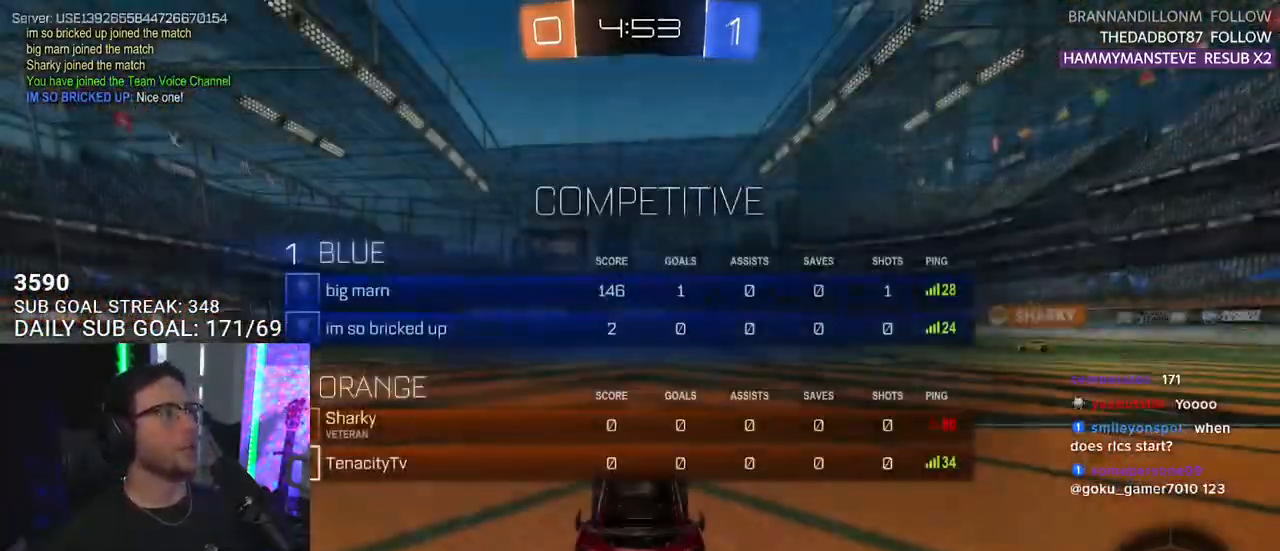
{"buttons": [], "left_stick": "center", "right_stick": "center", "events": [[467, "R2", "up"]]}
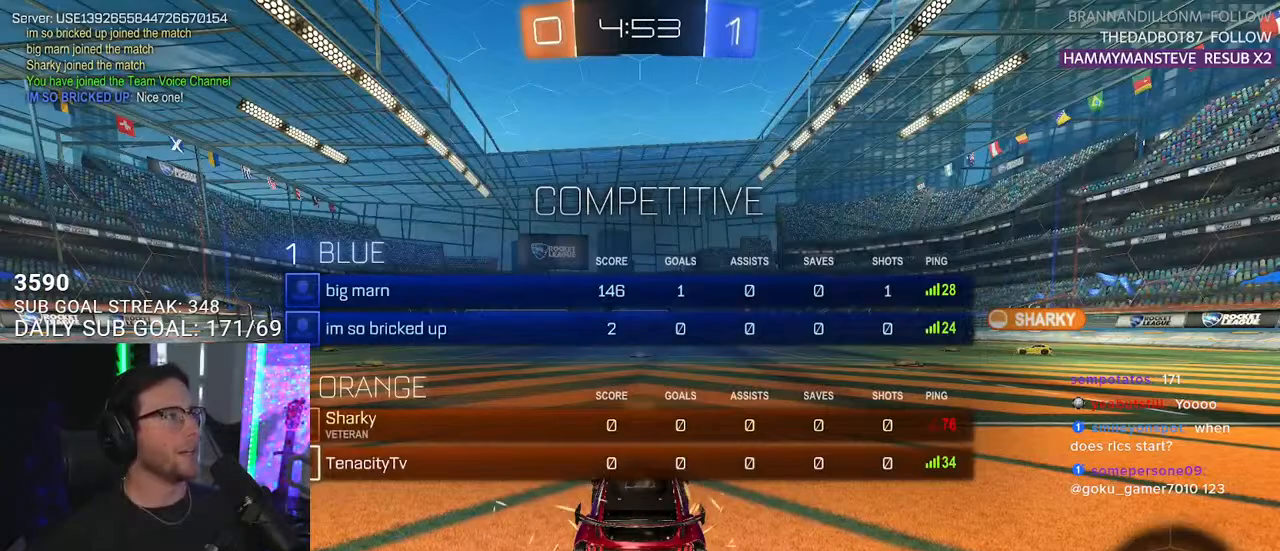
{"buttons": ["R2"], "left_stick": "center", "right_stick": "center", "events": [[167, "R2", "down"], [350, "TRIANGLE", "down"], [467, "TRIANGLE", "up"]]}
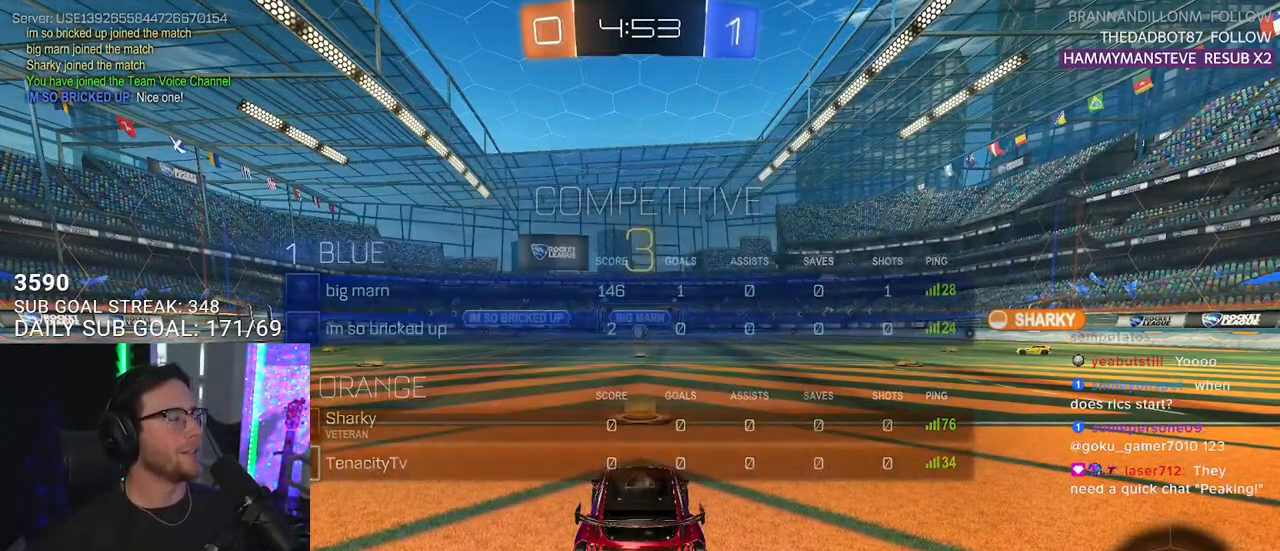
{"buttons": ["R2"], "left_stick": "center", "right_stick": "center", "events": []}
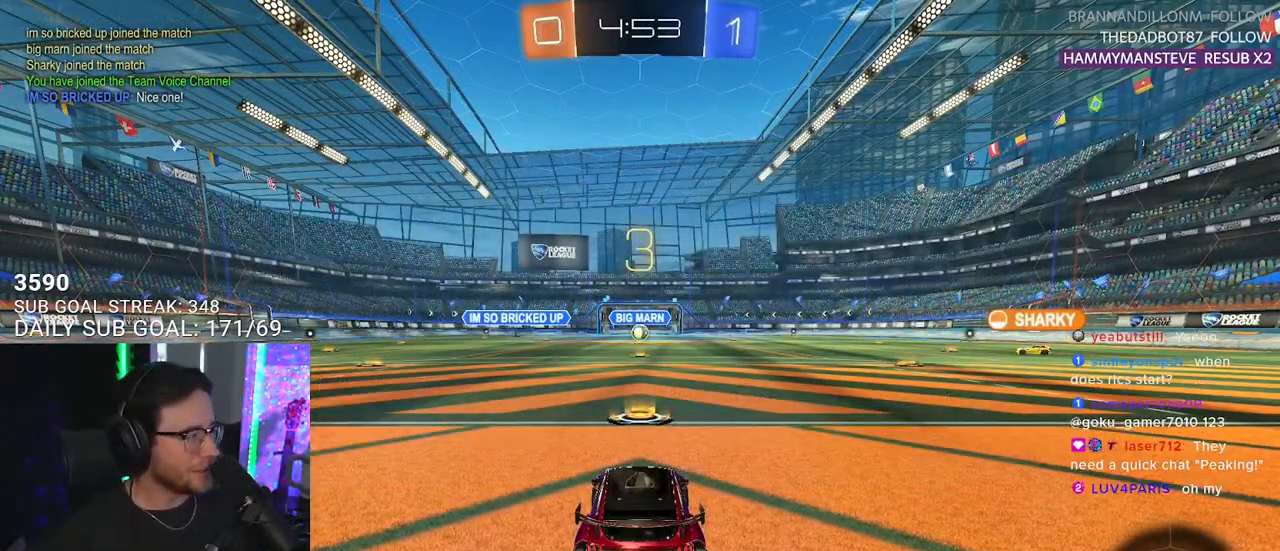
{"buttons": ["R2"], "left_stick": "center", "right_stick": "center", "events": [[350, "TRIANGLE", "down"], [433, "TRIANGLE", "up"]]}
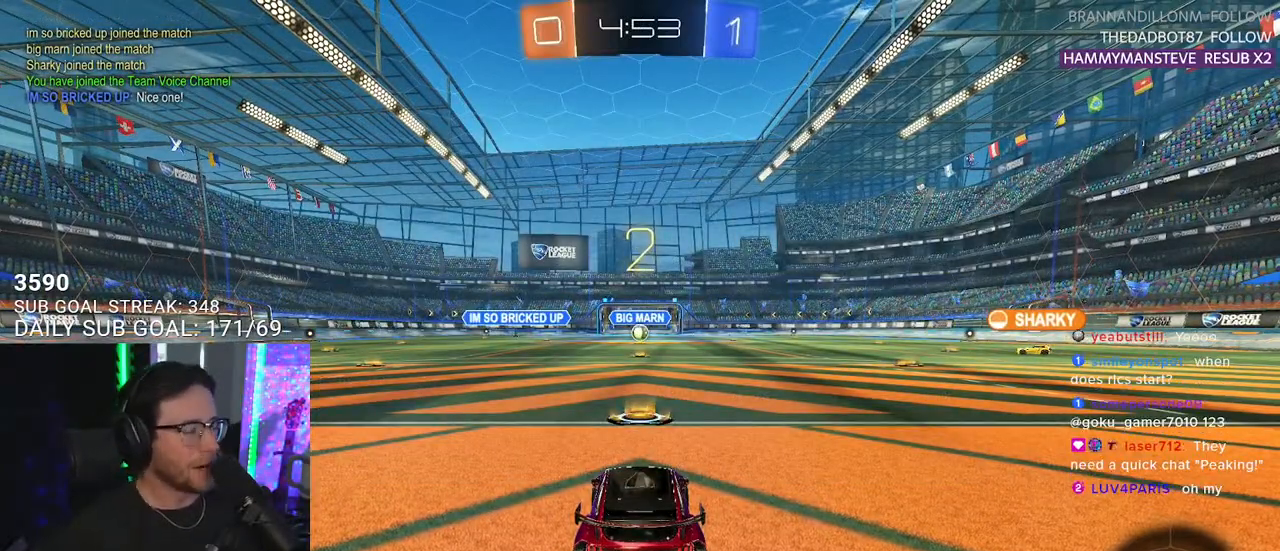
{"buttons": ["TRIANGLE", "R2"], "left_stick": "center", "right_stick": "center", "events": [[267, "TRIANGLE", "down"], [350, "TRIANGLE", "up"], [467, "TRIANGLE", "down"]]}
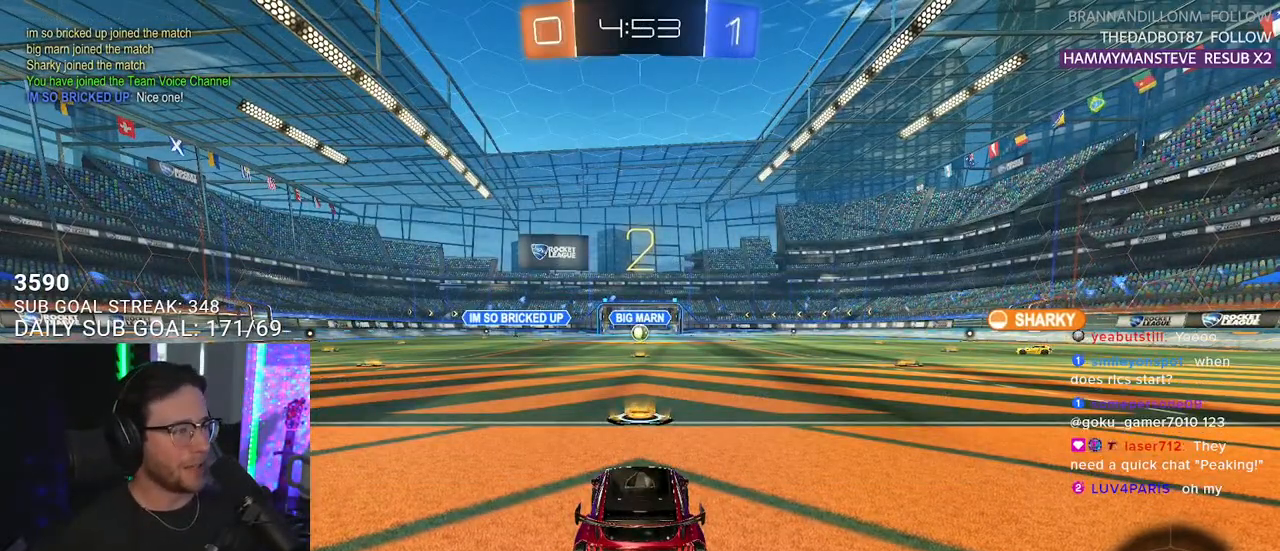
{"buttons": ["R2"], "left_stick": "center", "right_stick": "center", "events": [[100, "TRIANGLE", "up"]]}
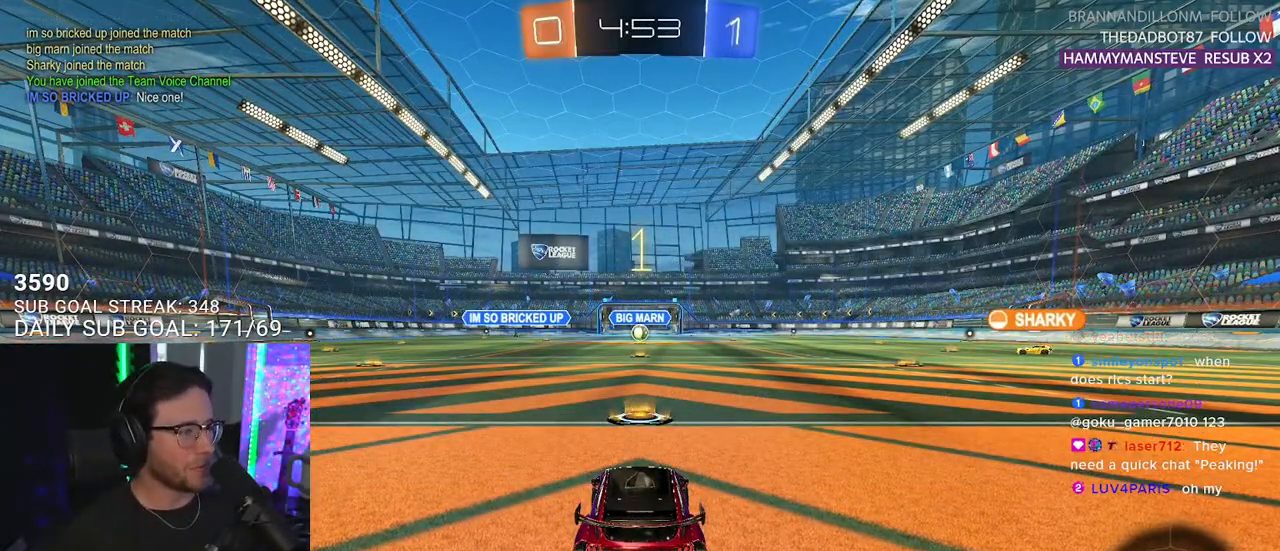
{"buttons": ["R1", "R2"], "left_stick": "center", "right_stick": "center", "events": [[100, "R1", "down"]]}
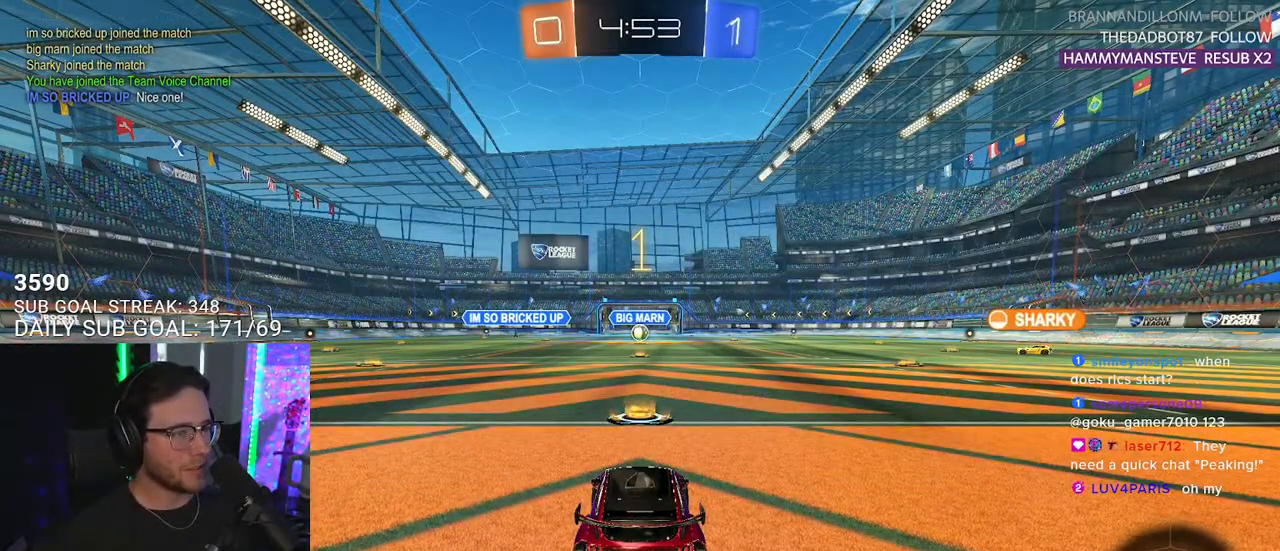
{"buttons": ["R1", "R2"], "left_stick": "up-right", "right_stick": "center", "events": [[483, "left_stick", "up-right"]]}
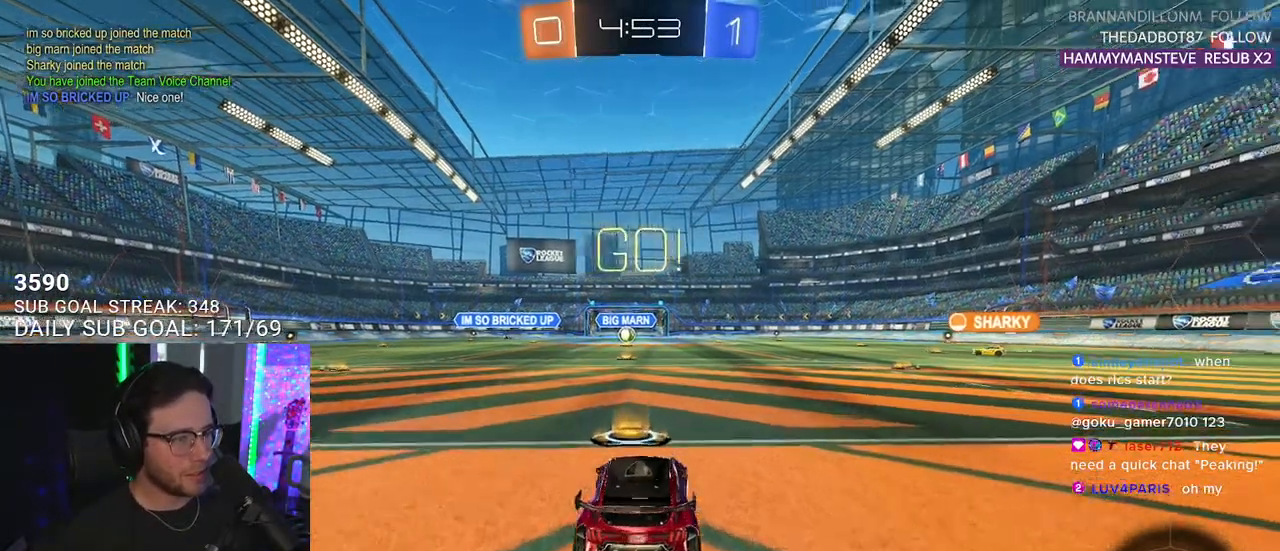
{"buttons": ["L2", "R1", "R2"], "left_stick": "down-left", "right_stick": "center", "events": [[50, "CROSS", "down"], [117, "CROSS", "up"], [133, "L2", "down"], [133, "left_stick", "up-left"], [183, "CROSS", "down"], [233, "CIRCLE", "down"], [233, "TRIANGLE", "down"], [250, "L2", "up"], [250, "left_stick", "down-right"], [267, "CIRCLE", "up"], [267, "CROSS", "up"], [300, "R1", "up"], [333, "TRIANGLE", "up"], [383, "L2", "down"], [433, "left_stick", "down-left"], [500, "R1", "down"]]}
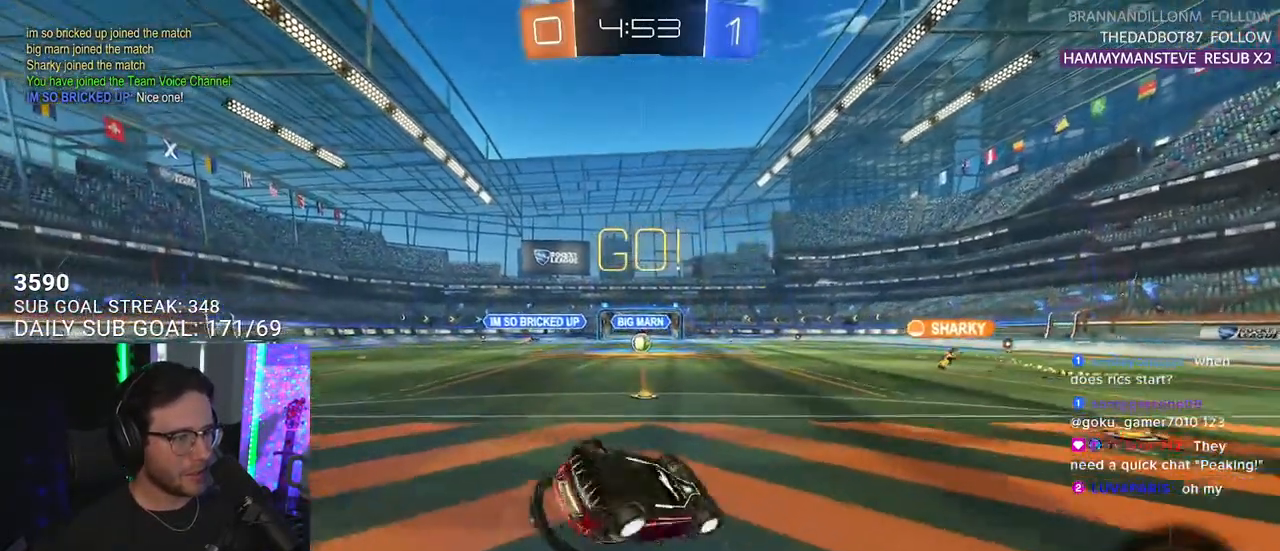
{"buttons": ["R2"], "left_stick": "down-left", "right_stick": "center", "events": [[150, "R1", "up"], [467, "L2", "up"]]}
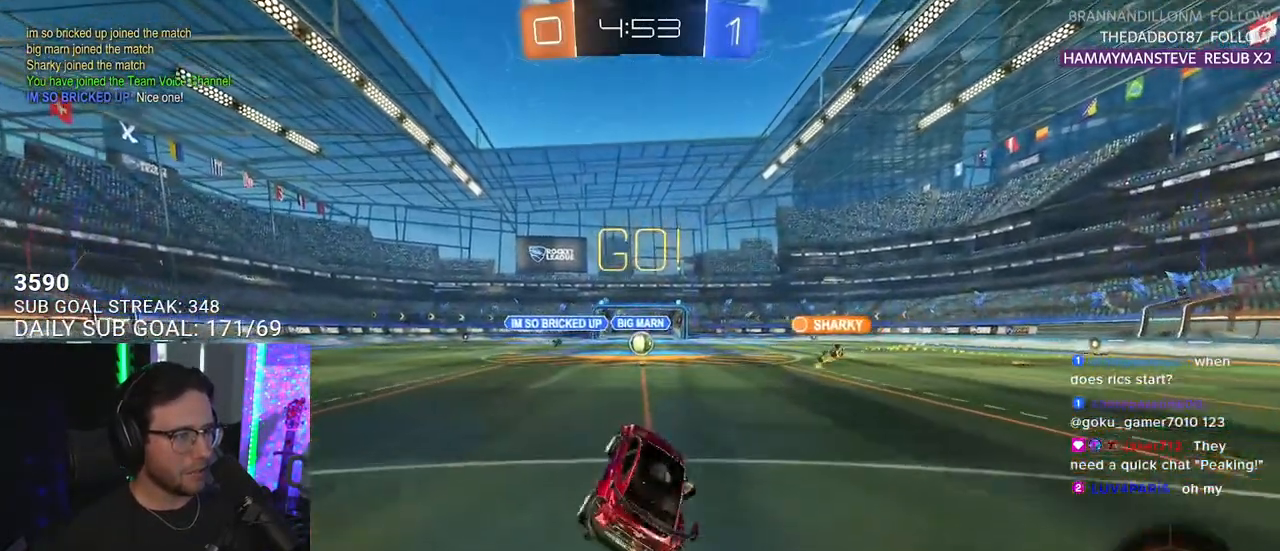
{"buttons": ["R2"], "left_stick": "center", "right_stick": "center", "events": [[33, "left_stick", "center"]]}
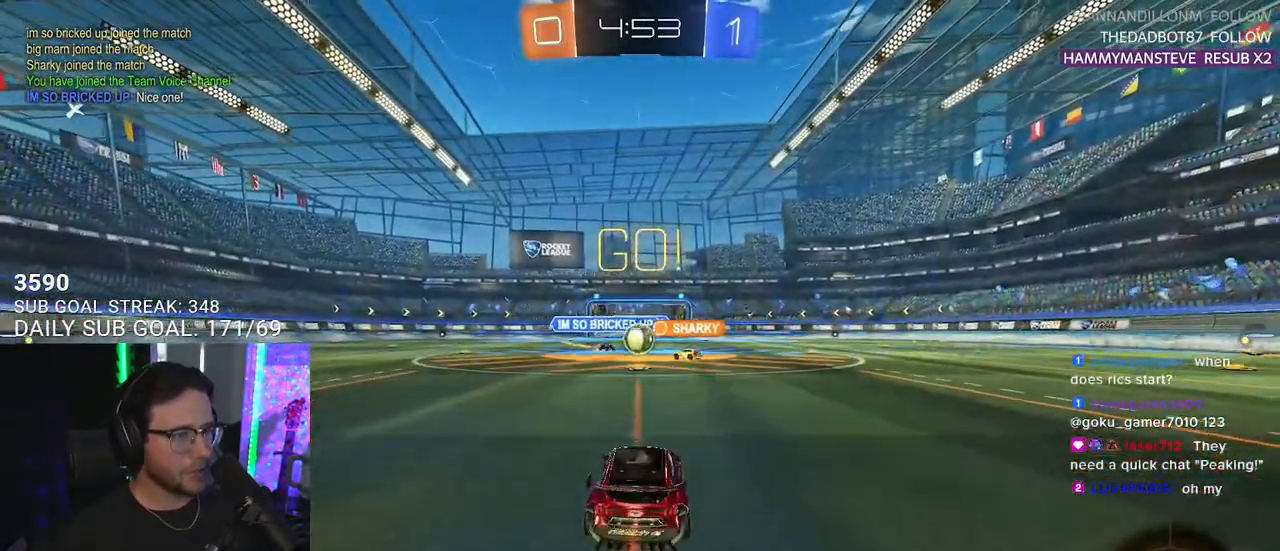
{"buttons": ["SQUARE", "R2"], "left_stick": "right", "right_stick": "center", "events": [[367, "left_stick", "right"], [450, "SQUARE", "down"]]}
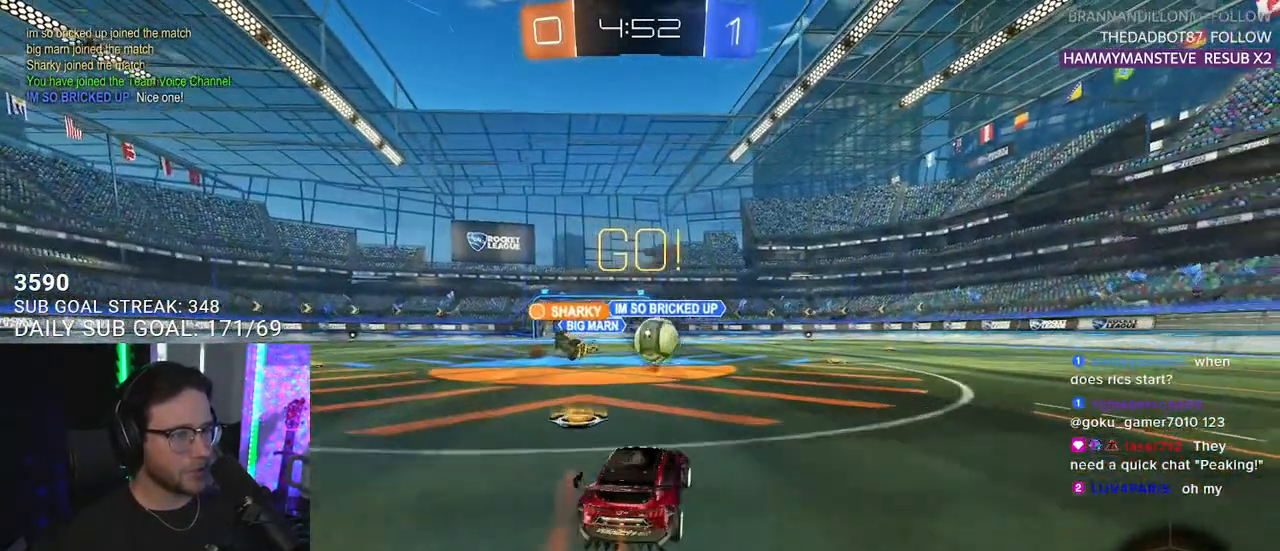
{"buttons": ["CROSS", "R1", "R2"], "left_stick": "up", "right_stick": "center", "events": [[50, "R1", "down"], [50, "SQUARE", "up"], [133, "left_stick", "center"], [433, "left_stick", "up-right"], [450, "CROSS", "down"], [483, "left_stick", "up"]]}
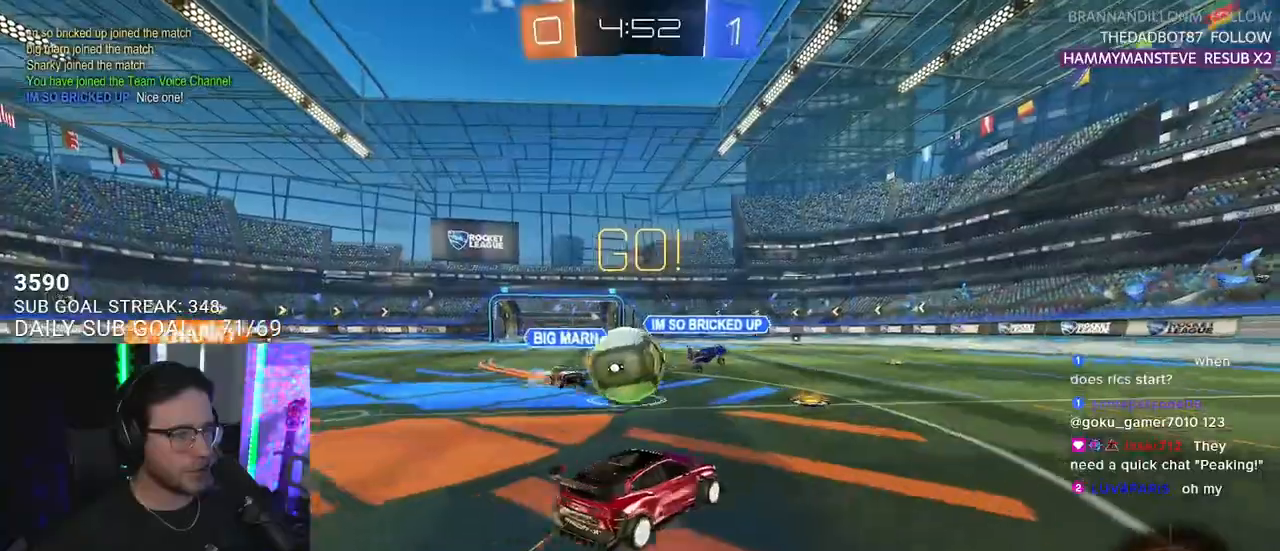
{"buttons": ["L2", "R1", "R2"], "left_stick": "down-left", "right_stick": "center", "events": [[17, "L2", "down"], [17, "left_stick", "up-left"], [33, "CROSS", "up"], [100, "CROSS", "down"], [117, "SQUARE", "down"], [133, "L2", "up"], [133, "left_stick", "down"], [183, "CROSS", "up"], [250, "L2", "down"], [300, "SQUARE", "up"], [333, "left_stick", "down-left"]]}
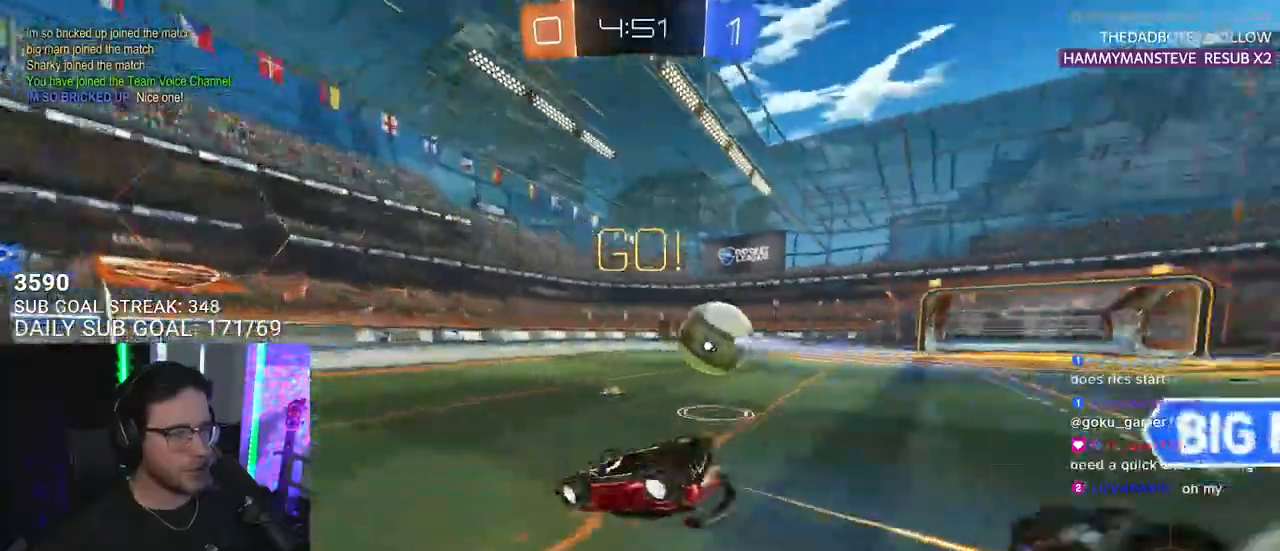
{"buttons": ["SQUARE", "R2"], "left_stick": "down-right", "right_stick": "center", "events": [[183, "R1", "up"], [233, "left_stick", "down"], [267, "SQUARE", "down"], [417, "L2", "up"], [500, "left_stick", "down-right"]]}
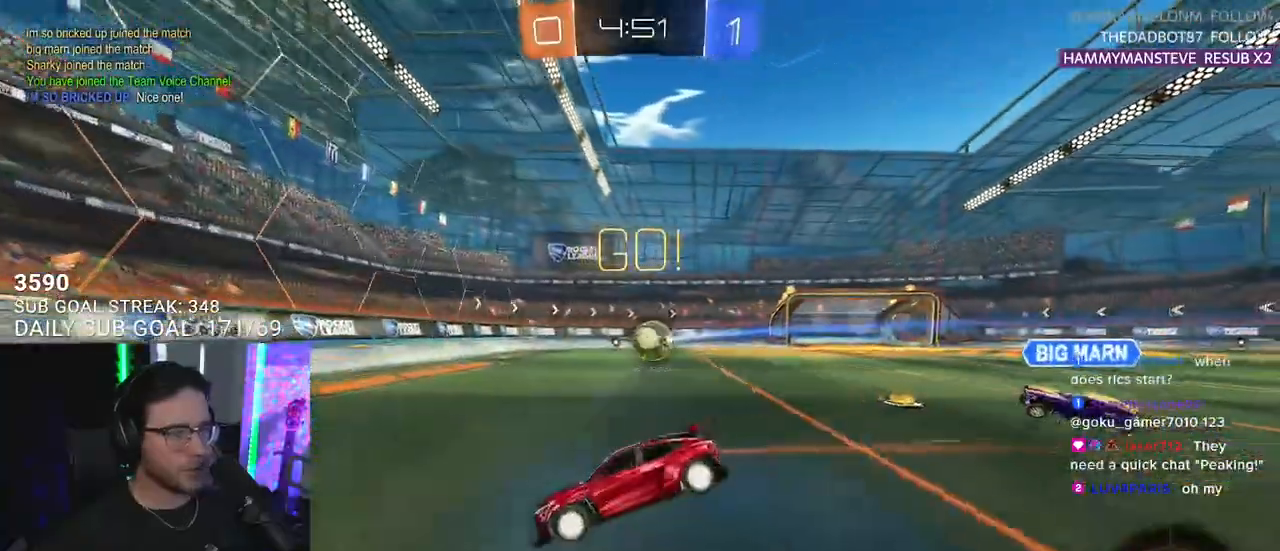
{"buttons": ["R2"], "left_stick": "down-right", "right_stick": "center", "events": [[50, "SQUARE", "up"]]}
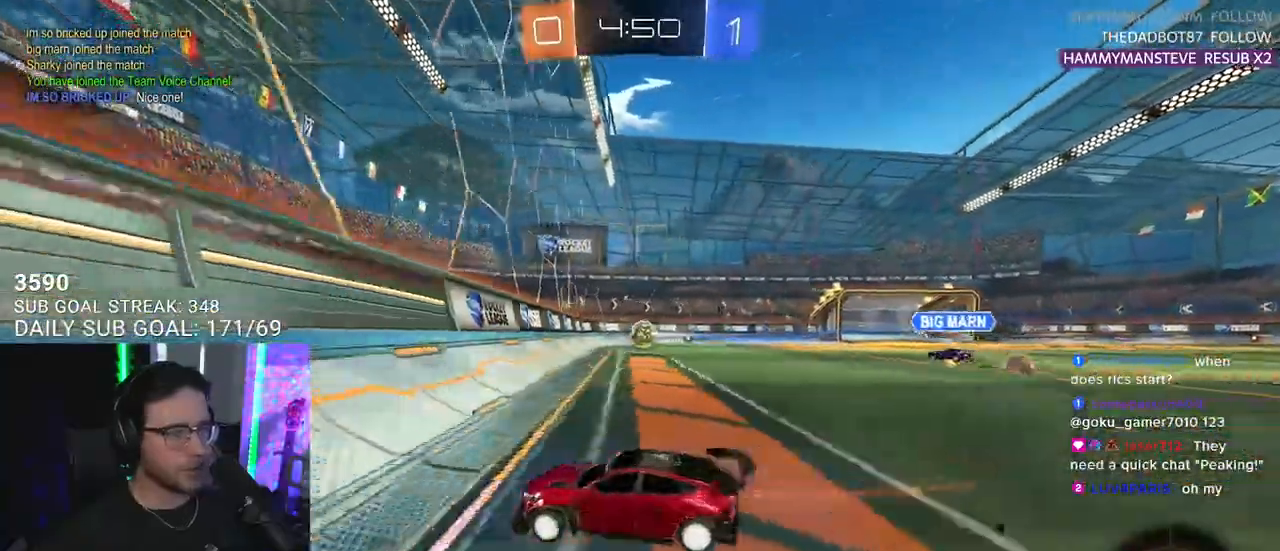
{"buttons": ["R2"], "left_stick": "down-right", "right_stick": "center", "events": [[17, "SQUARE", "down"], [133, "SQUARE", "up"]]}
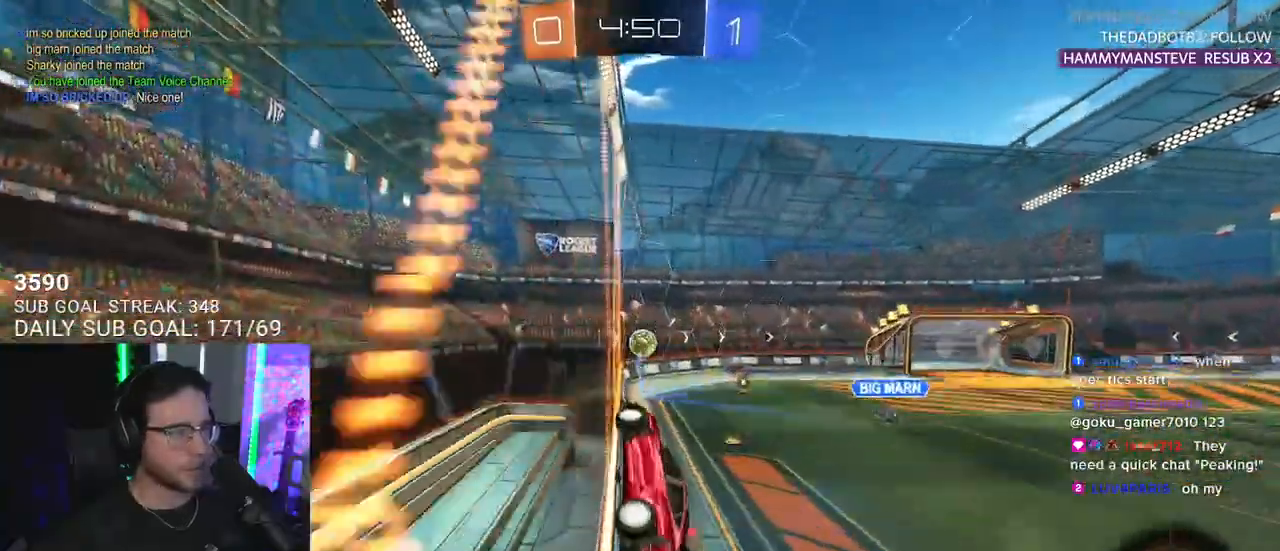
{"buttons": ["CROSS", "L2", "R2"], "left_stick": "down-left", "right_stick": "center", "events": [[400, "CROSS", "down"], [417, "left_stick", "down-left"], [433, "L2", "down"]]}
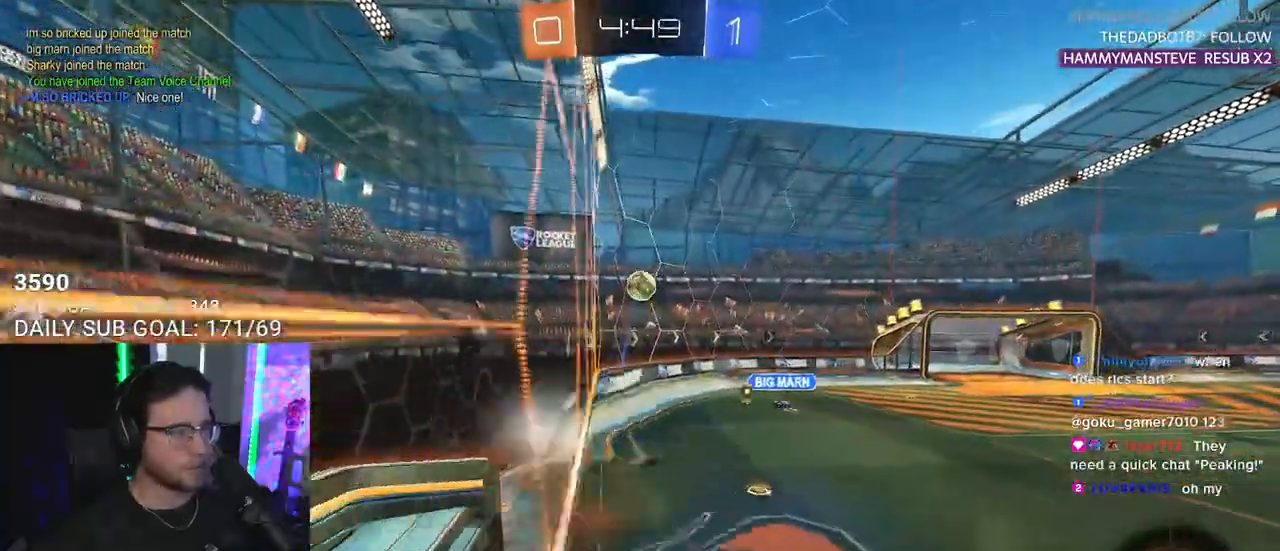
{"buttons": ["CROSS", "R2"], "left_stick": "up", "right_stick": "center", "events": [[133, "CROSS", "up"], [133, "L2", "up"], [350, "left_stick", "center"], [400, "left_stick", "up"], [500, "CROSS", "down"]]}
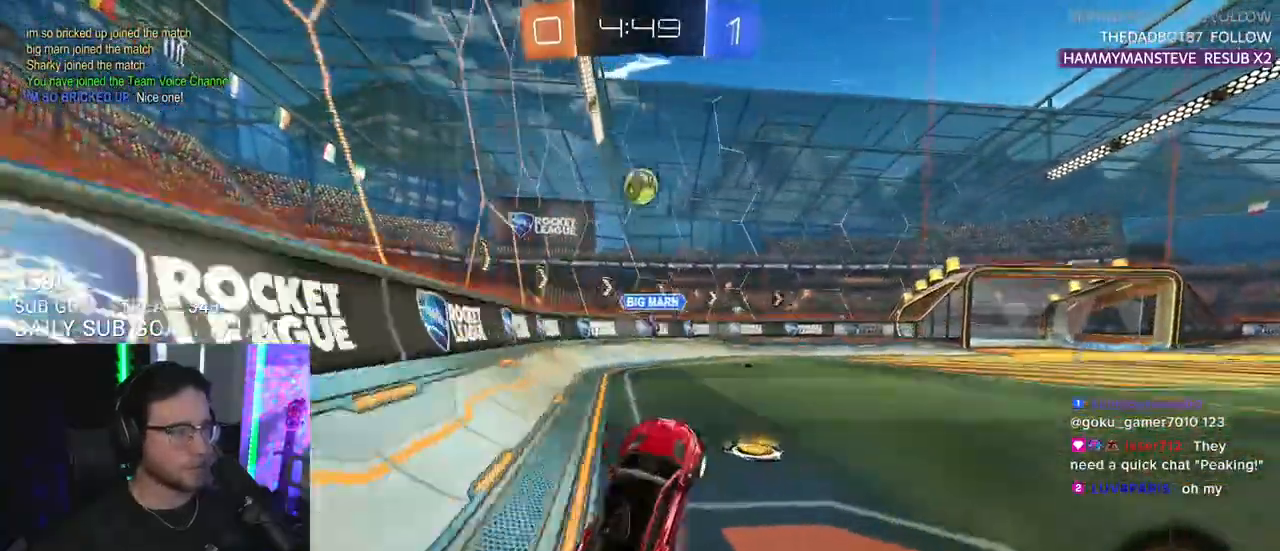
{"buttons": ["L2", "R2"], "left_stick": "down-left", "right_stick": "center", "events": [[133, "CROSS", "up"], [217, "CROSS", "down"], [233, "L2", "down"], [300, "CROSS", "up"], [333, "CROSS", "down"], [367, "L2", "up"], [367, "left_stick", "down"], [383, "SQUARE", "down"], [467, "L2", "down"], [500, "CROSS", "up"], [500, "SQUARE", "up"], [500, "left_stick", "down-left"]]}
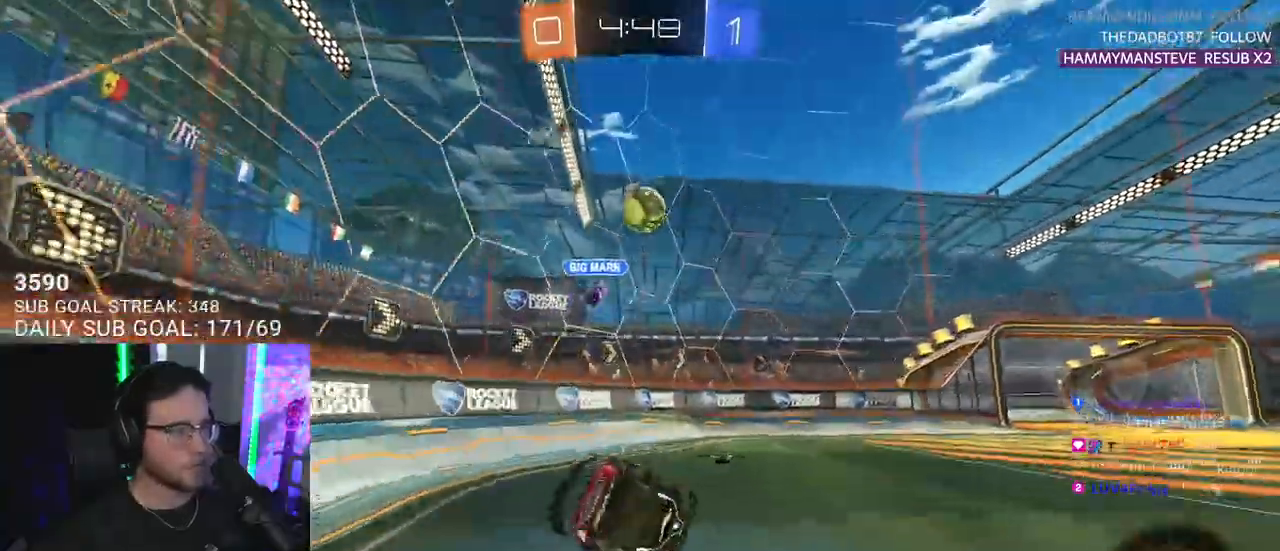
{"buttons": ["L2", "R2"], "left_stick": "down-left", "right_stick": "center", "events": []}
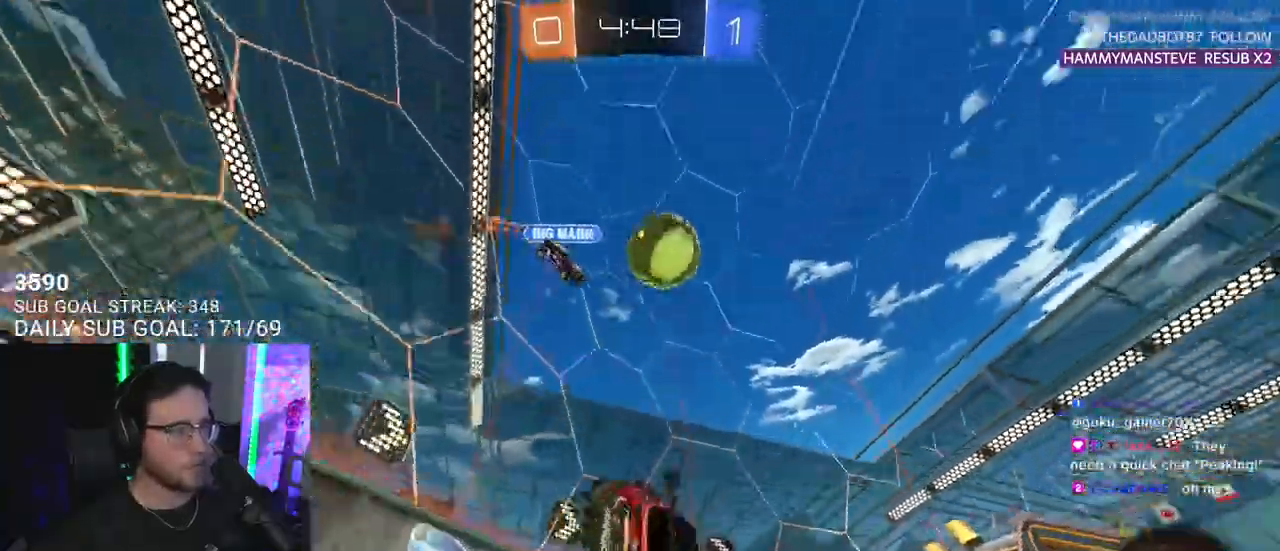
{"buttons": ["R2"], "left_stick": "right", "right_stick": "center", "events": [[33, "L2", "up"], [100, "left_stick", "center"], [200, "left_stick", "right"]]}
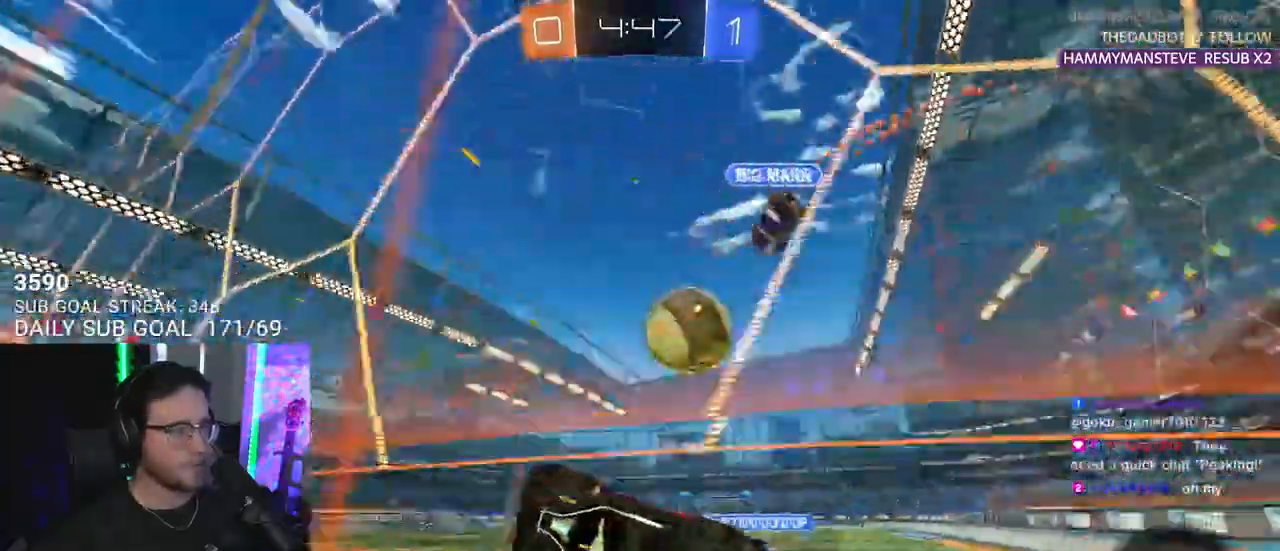
{"buttons": ["L2"], "left_stick": "down-left", "right_stick": "center", "events": [[317, "L2", "down"], [317, "left_stick", "down-left"], [350, "R2", "up"]]}